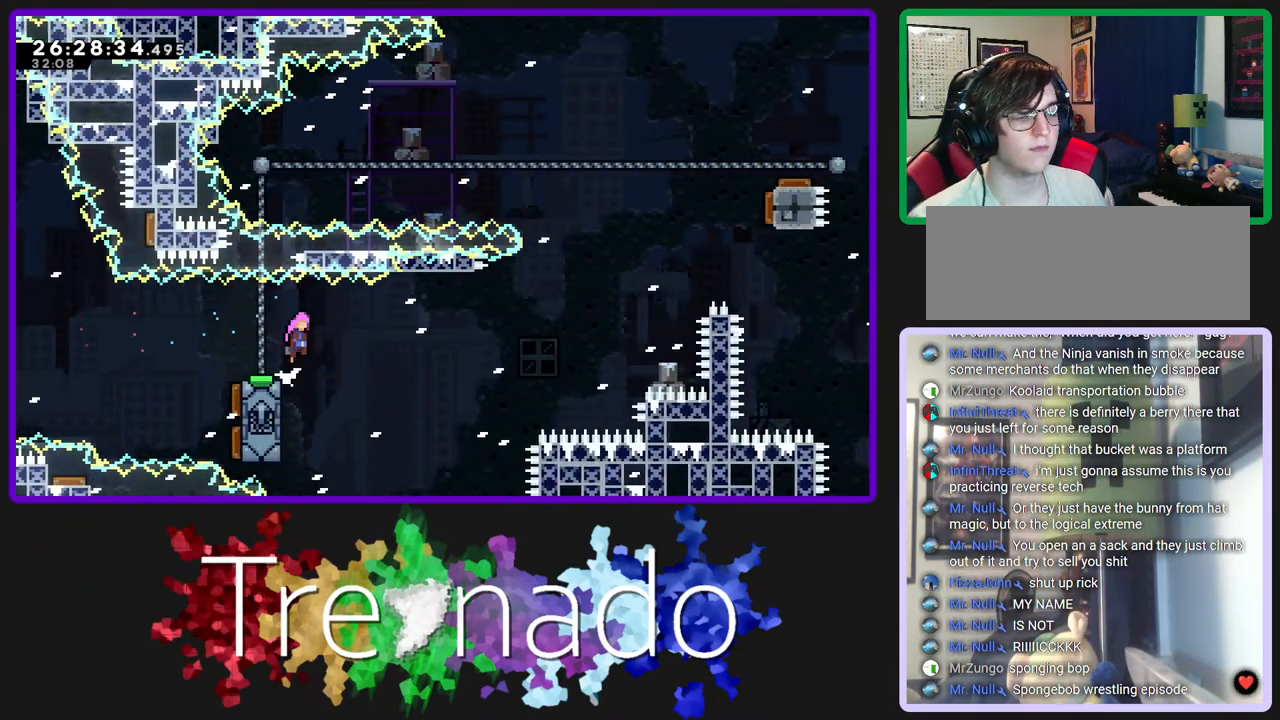
Gameplay with a controller (Xbox layout); each line is a JSON object with the inputs held at the frame after it. "events" lists button and stick changes between this image and that frame as [ms after this image, input, new state], when the widget could be followed in between. Not read: L3 SELECT START.
{"buttons": ["A", "R2", "R3"], "left_stick": "center", "right_stick": "center", "events": [[33, "A", "up"], [117, "L2", "down"], [233, "L2", "up"], [300, "A", "down"]]}
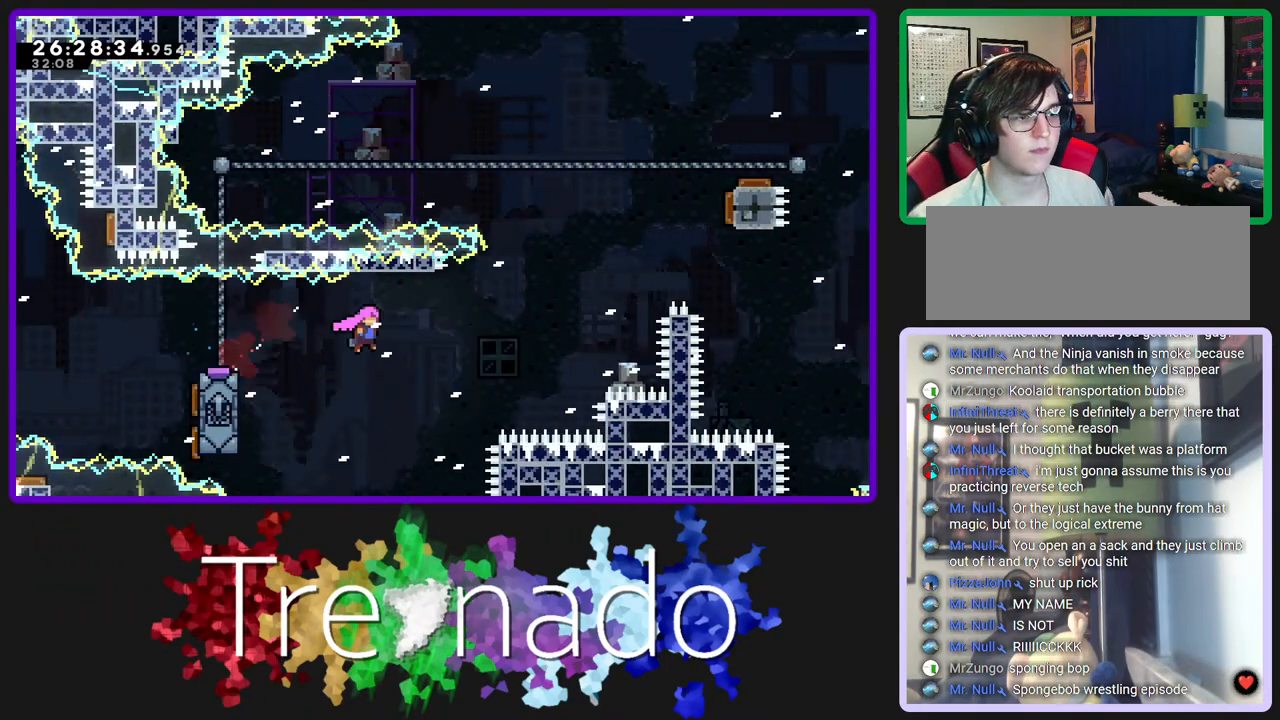
{"buttons": ["A", "L2", "R2", "R3", "DPAD_UP"], "left_stick": "center", "right_stick": "center", "events": [[217, "L2", "down"], [333, "DPAD_UP", "down"], [350, "L2", "up"], [500, "L2", "down"]]}
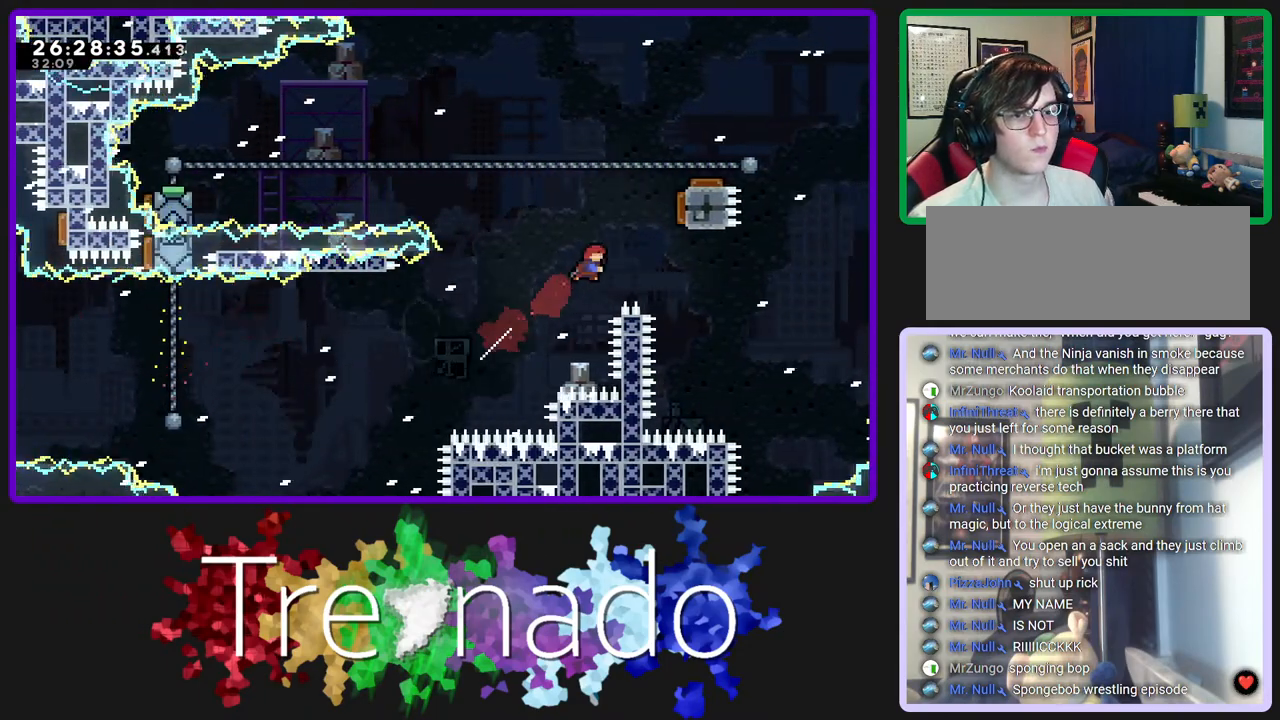
{"buttons": ["A", "R2", "R3"], "left_stick": "center", "right_stick": "center", "events": [[117, "DPAD_UP", "up"], [133, "L2", "up"], [183, "DPAD_UP", "down"], [483, "DPAD_UP", "up"]]}
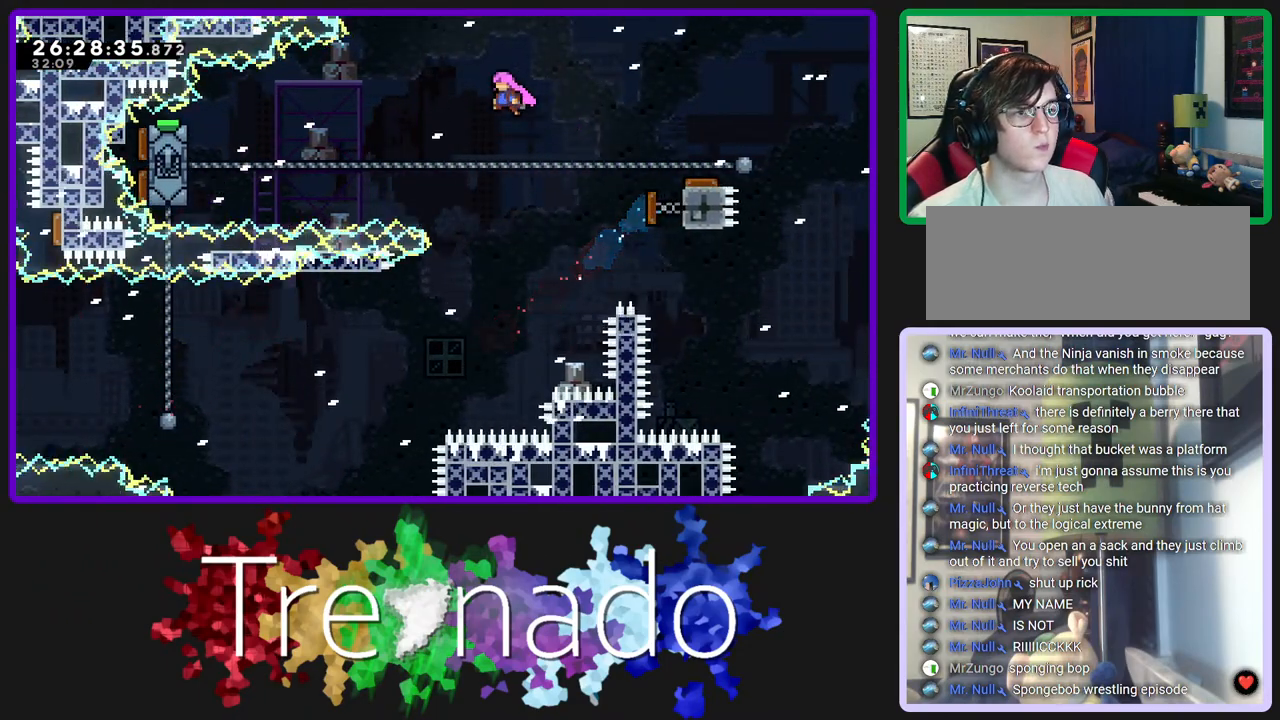
{"buttons": ["A", "R2", "R3"], "left_stick": "center", "right_stick": "center", "events": [[267, "L2", "down"], [383, "L2", "up"]]}
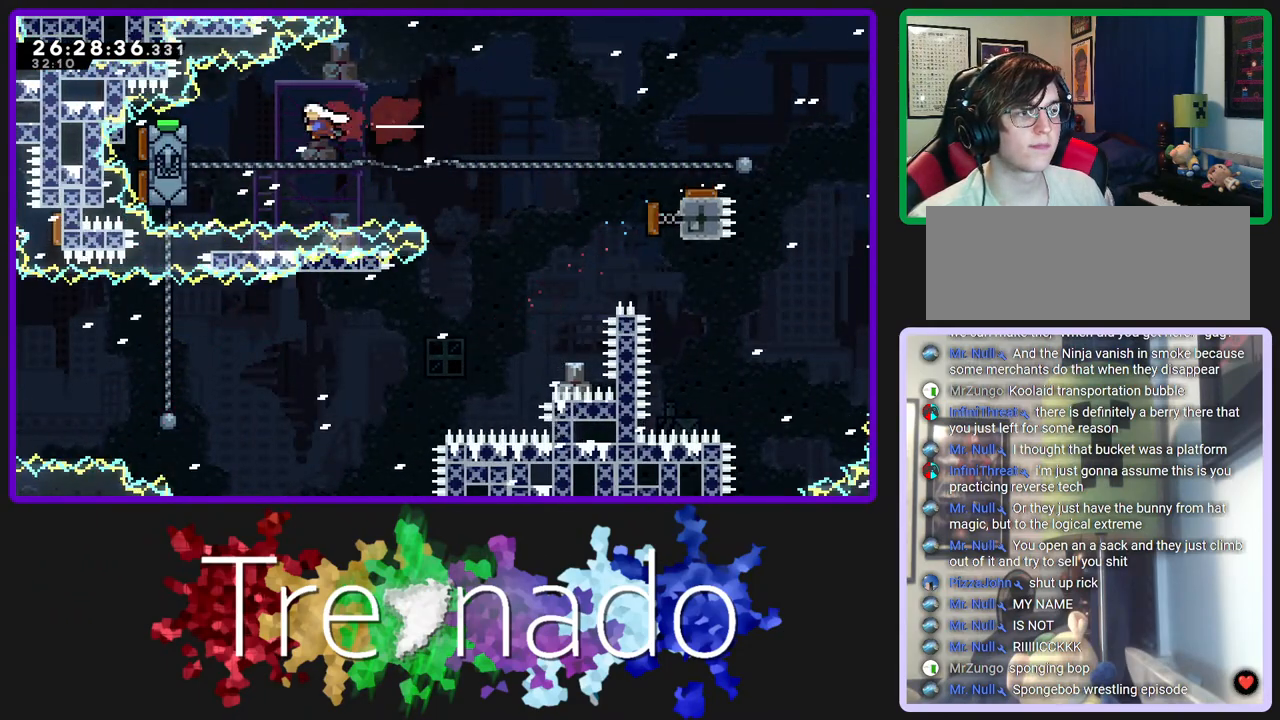
{"buttons": ["A", "R2", "R3"], "left_stick": "center", "right_stick": "center", "events": [[267, "L2", "down"], [400, "L2", "up"]]}
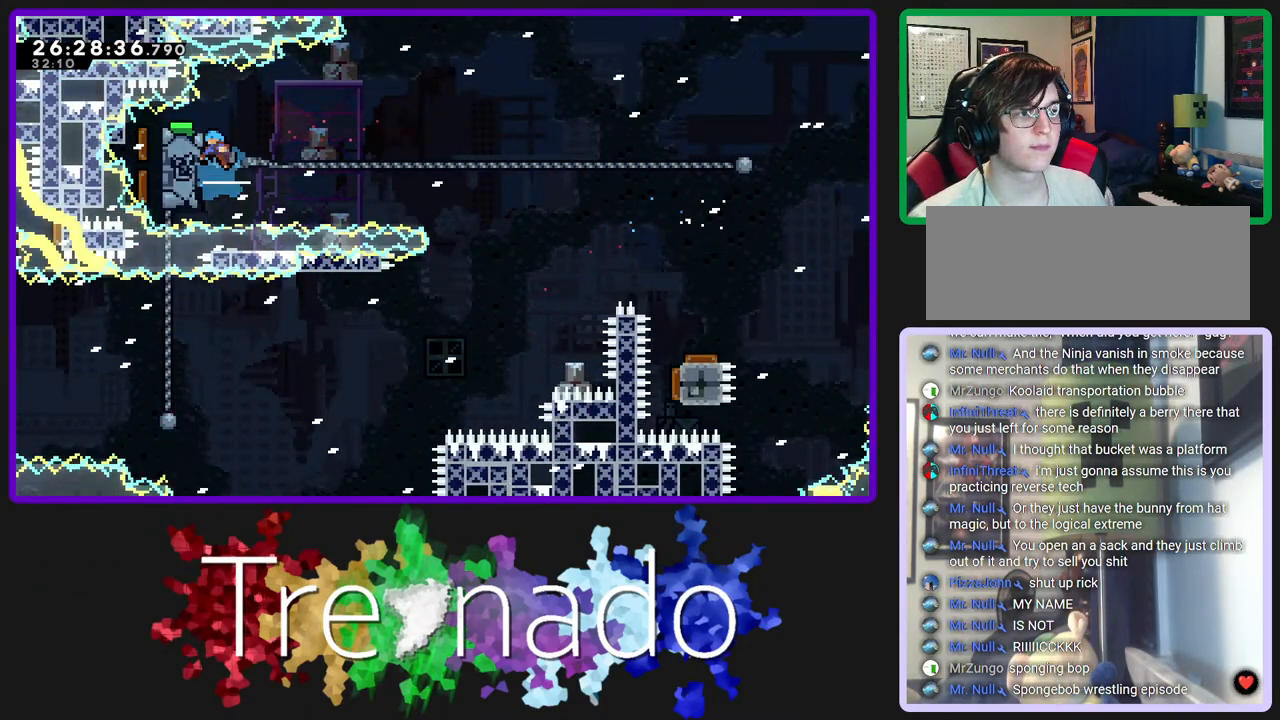
{"buttons": ["A", "R2", "R3"], "left_stick": "center", "right_stick": "center", "events": []}
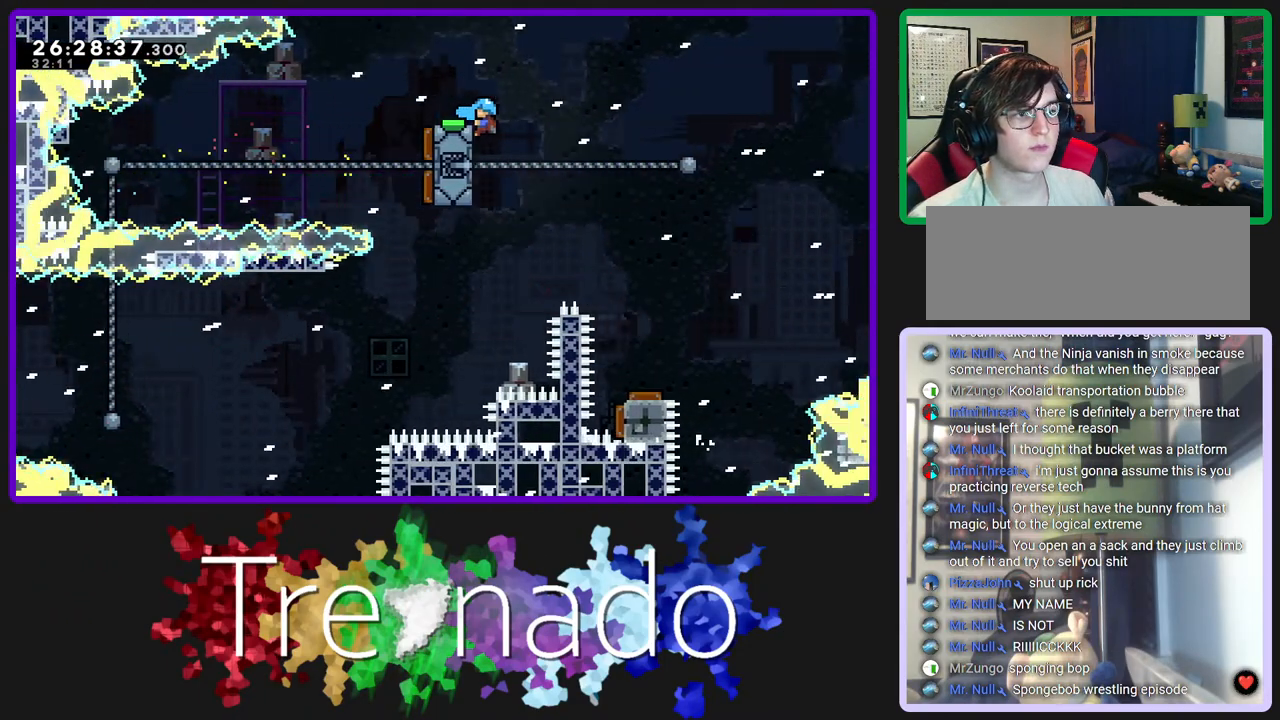
{"buttons": ["A", "R2", "R3"], "left_stick": "center", "right_stick": "center", "events": []}
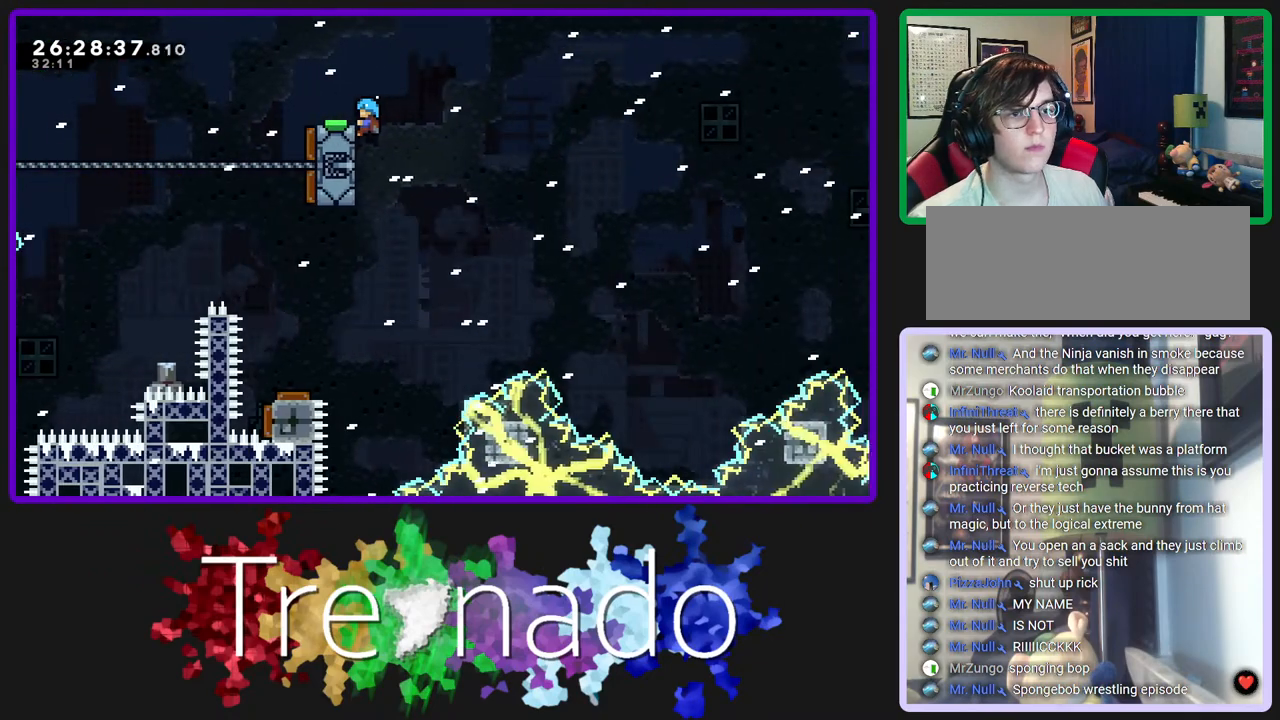
{"buttons": ["A", "R2", "R3"], "left_stick": "center", "right_stick": "center", "events": []}
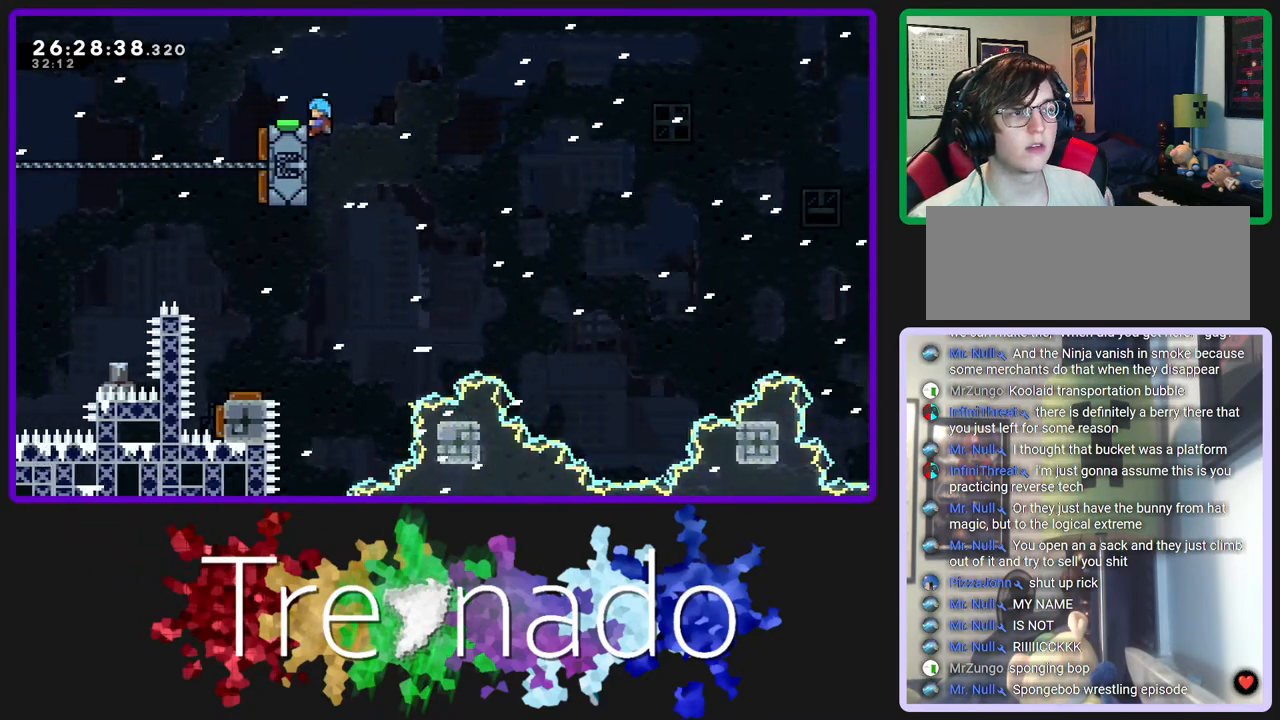
{"buttons": ["A", "R2", "R3"], "left_stick": "center", "right_stick": "center", "events": []}
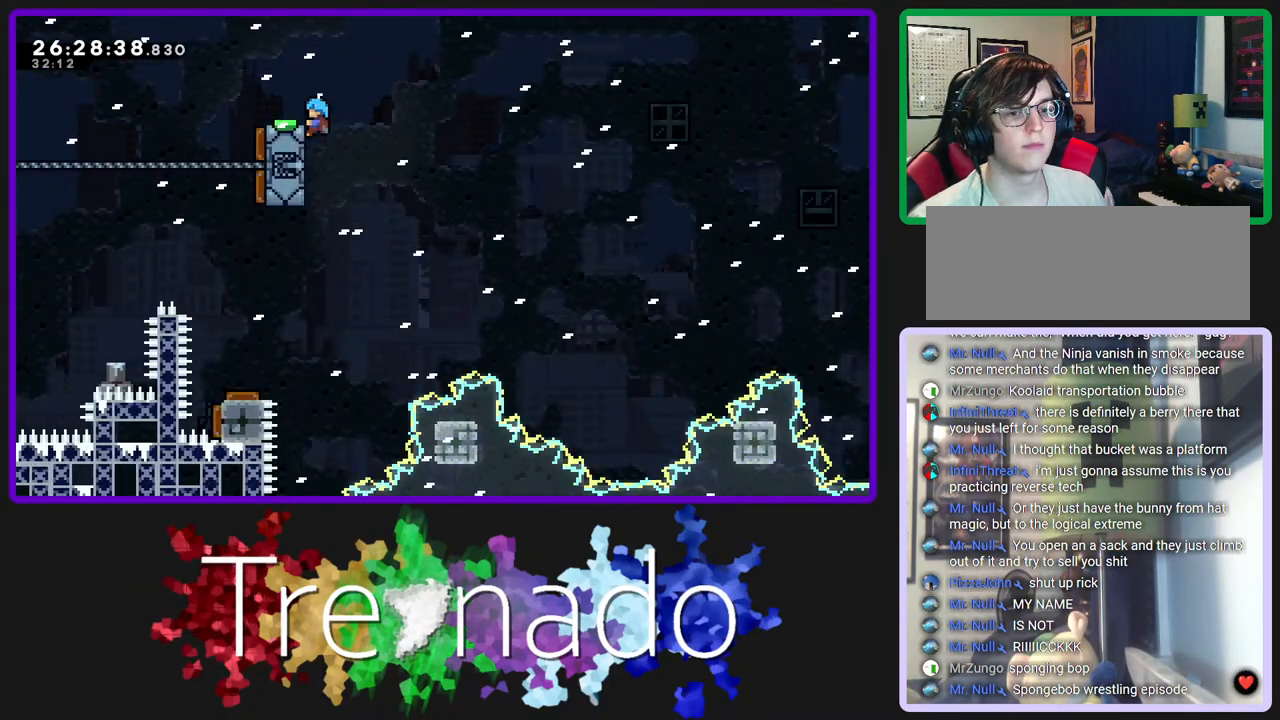
{"buttons": ["A", "R2", "R3", "DPAD_UP"], "left_stick": "center", "right_stick": "center", "events": [[350, "DPAD_UP", "down"]]}
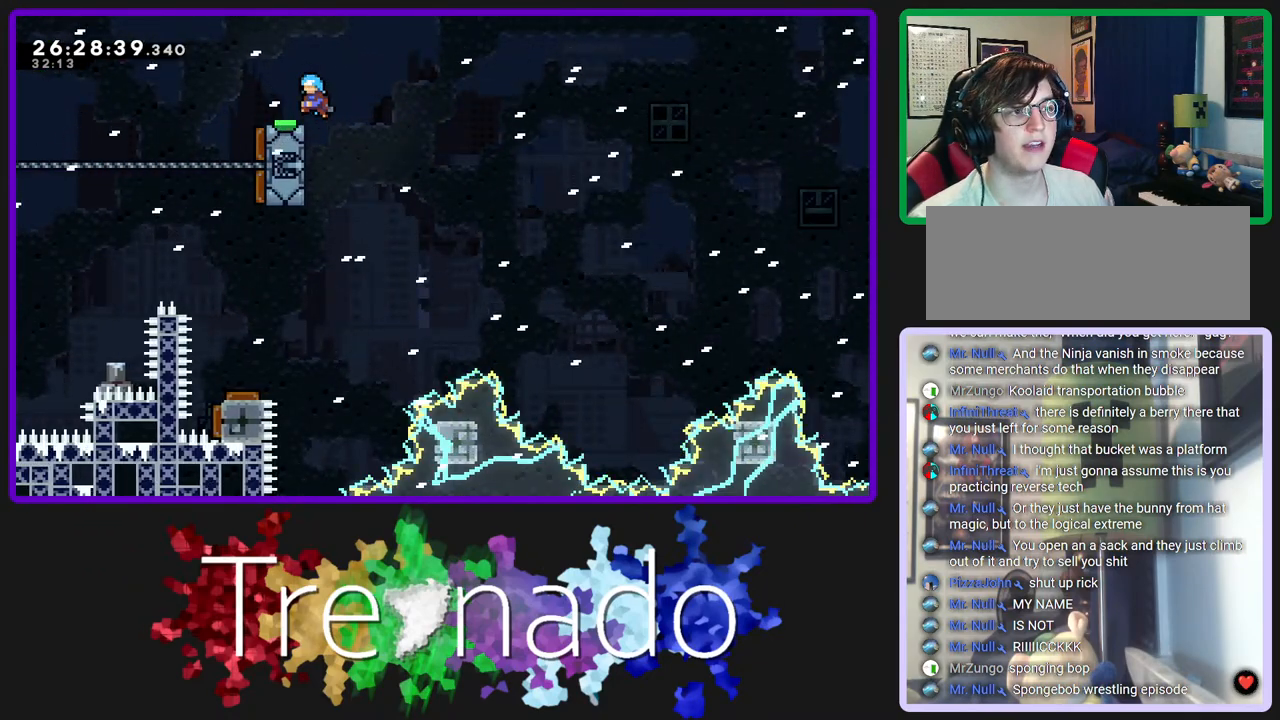
{"buttons": ["A", "R2", "R3"], "left_stick": "center", "right_stick": "center", "events": [[17, "DPAD_UP", "up"]]}
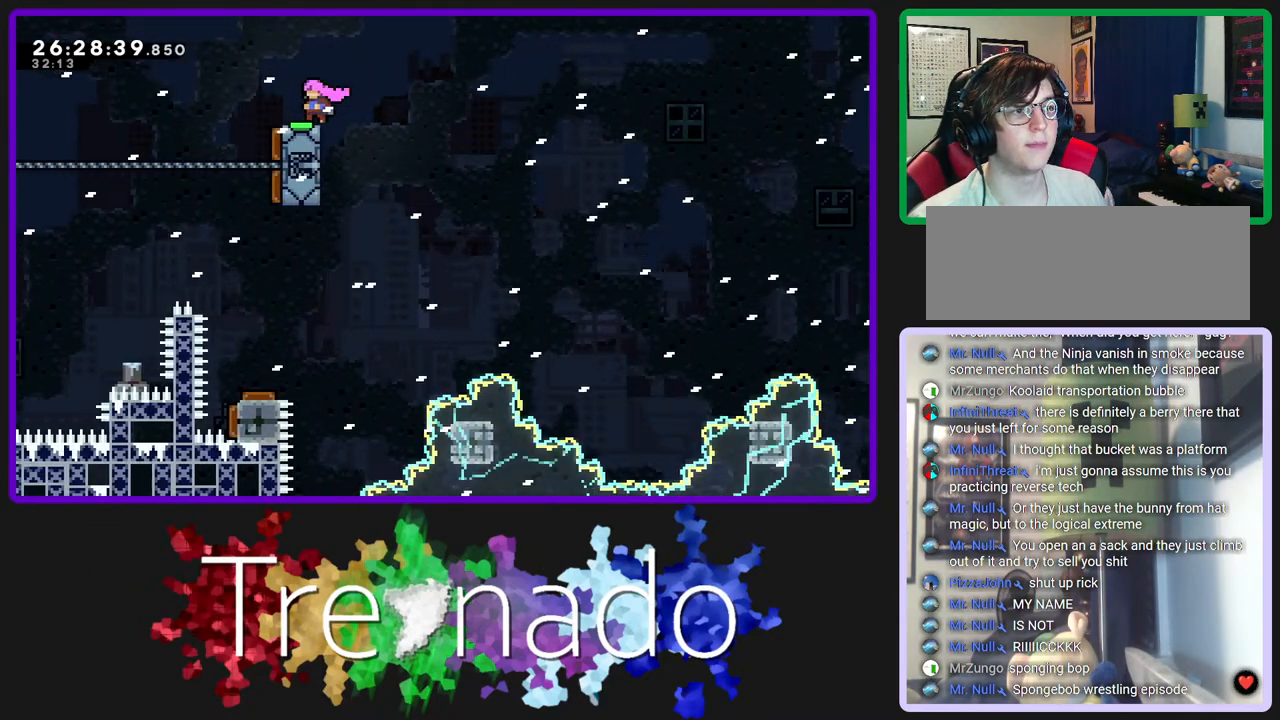
{"buttons": ["R2", "R3"], "left_stick": "center", "right_stick": "center"}
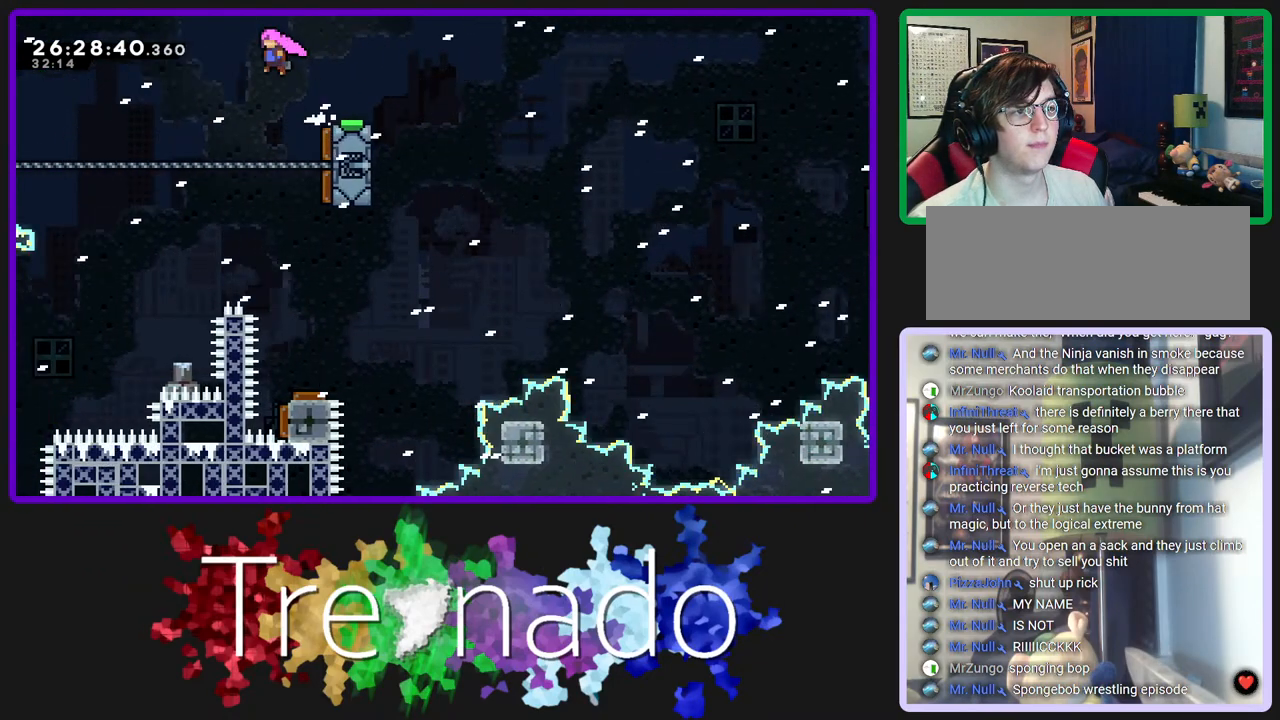
{"buttons": ["A", "R2", "R3"], "left_stick": "center", "right_stick": "center", "events": [[17, "L2", "down"], [167, "L2", "up"], [200, "A", "down"]]}
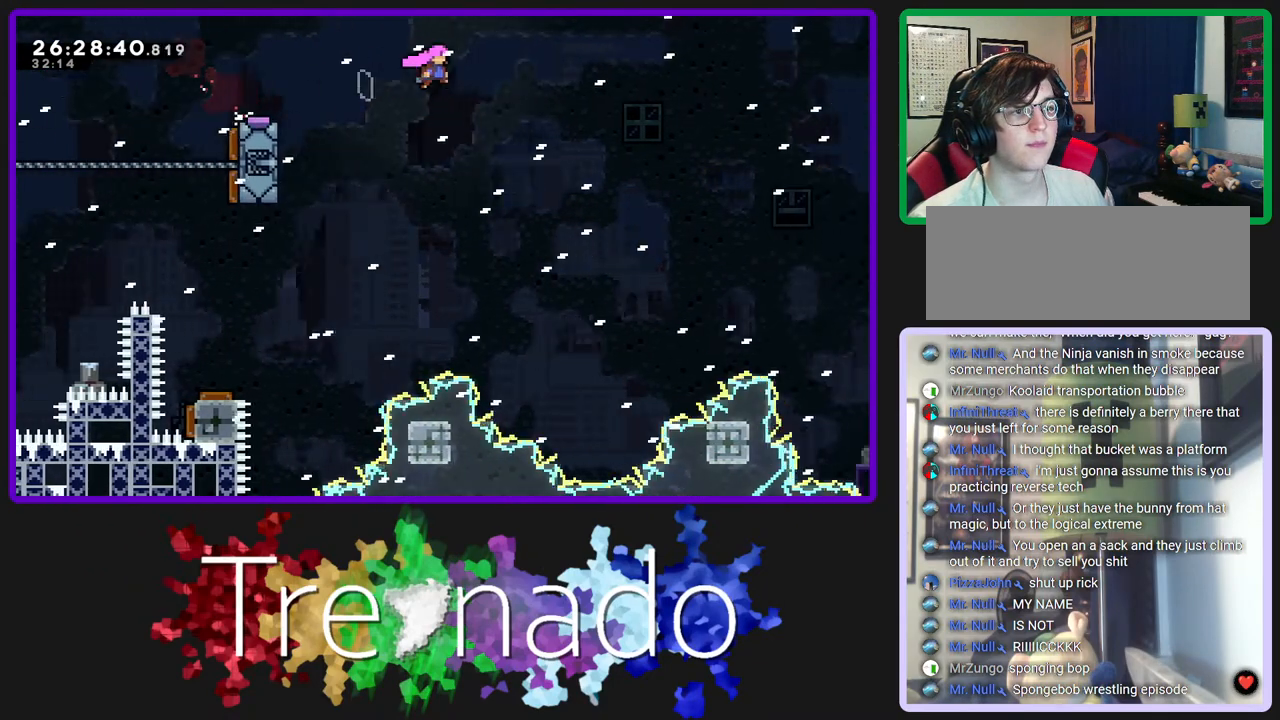
{"buttons": ["A", "R2", "R3"], "left_stick": "center", "right_stick": "center", "events": []}
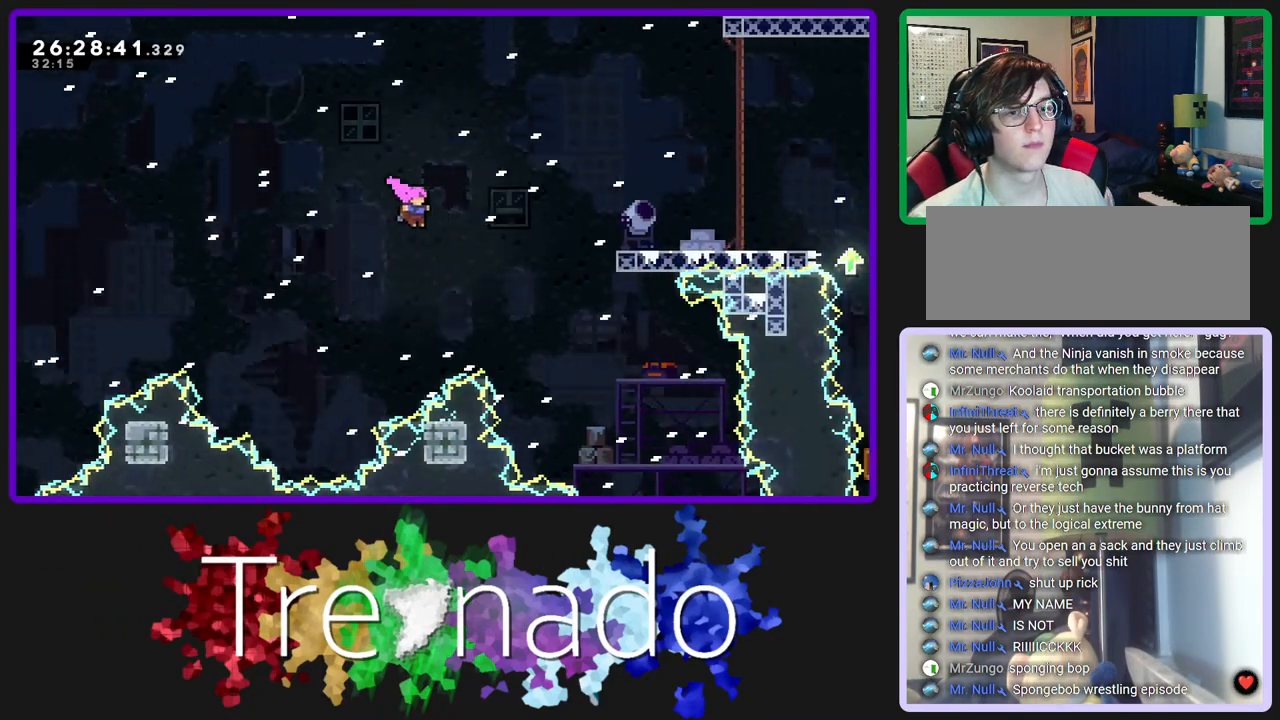
{"buttons": ["A", "R2", "R3"], "left_stick": "center", "right_stick": "center", "events": [[33, "L2", "down"], [183, "L2", "up"]]}
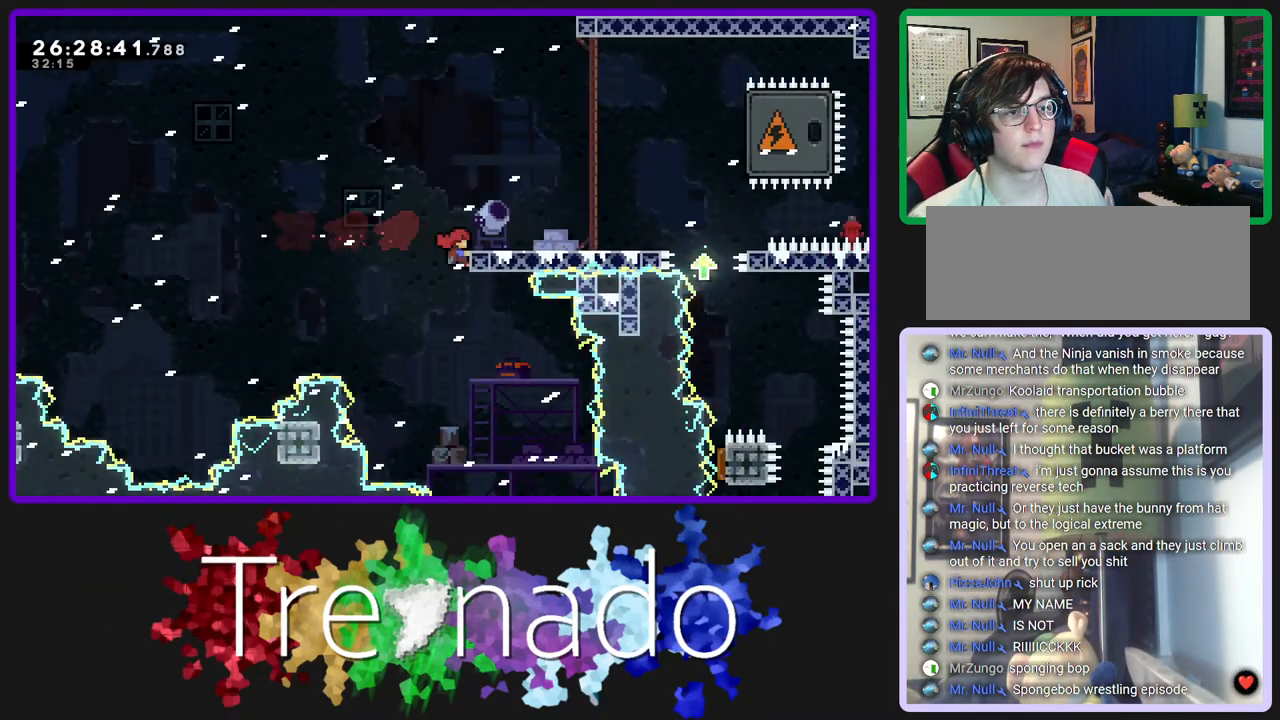
{"buttons": ["R2", "R3"], "left_stick": "center", "right_stick": "center", "events": [[17, "DPAD_UP", "down"], [50, "A", "up"], [167, "A", "down"], [267, "DPAD_UP", "up"], [367, "A", "up"]]}
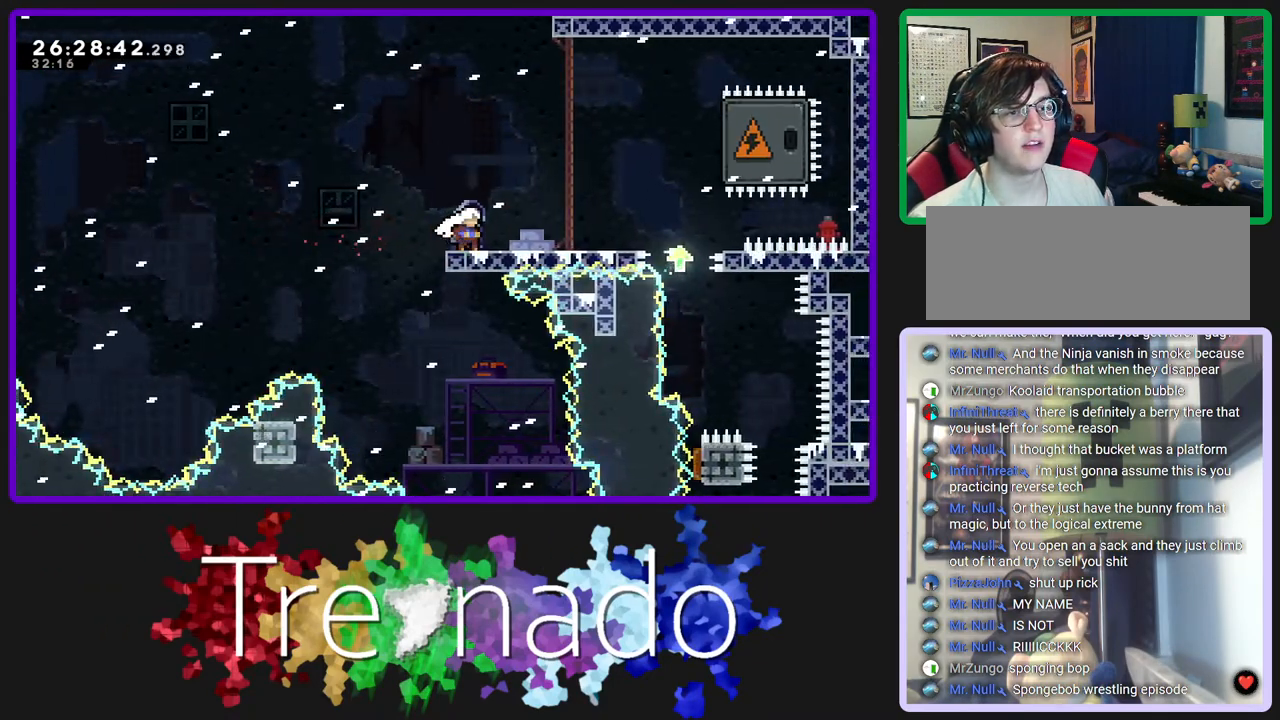
{"buttons": ["R2", "R3"], "left_stick": "center", "right_stick": "center", "events": []}
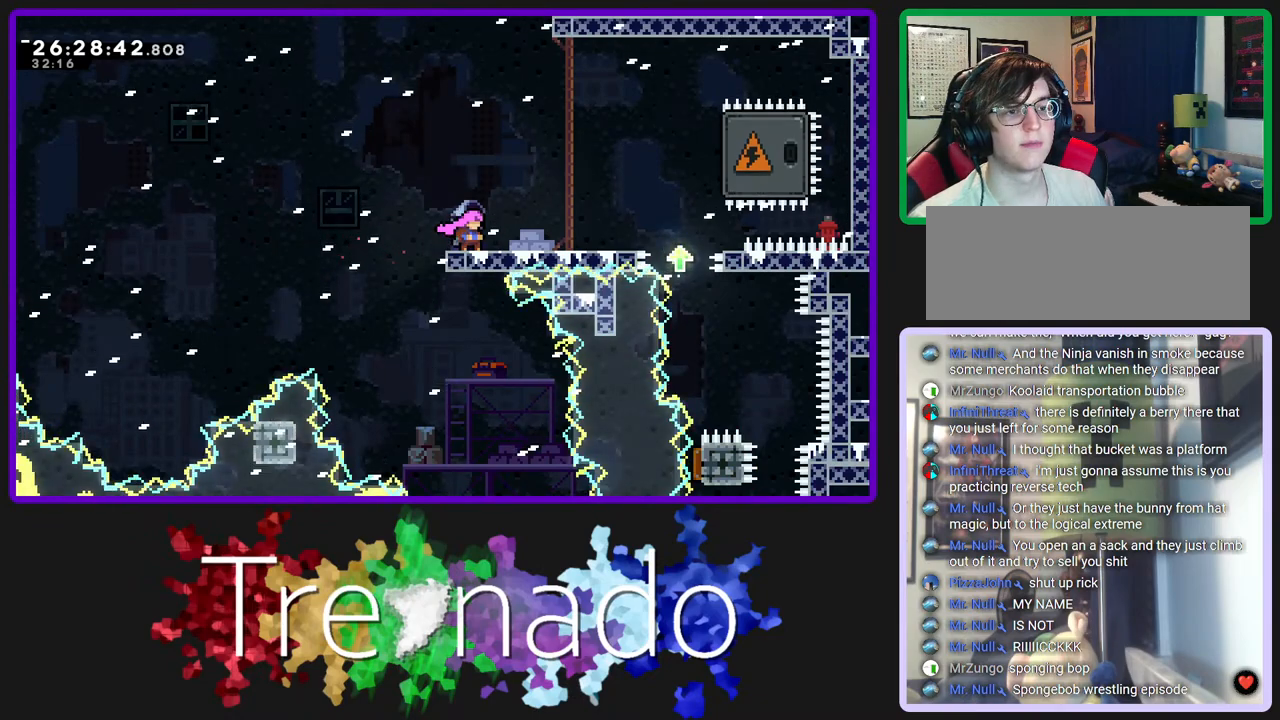
{"buttons": ["R2", "R3"], "left_stick": "center", "right_stick": "center", "events": []}
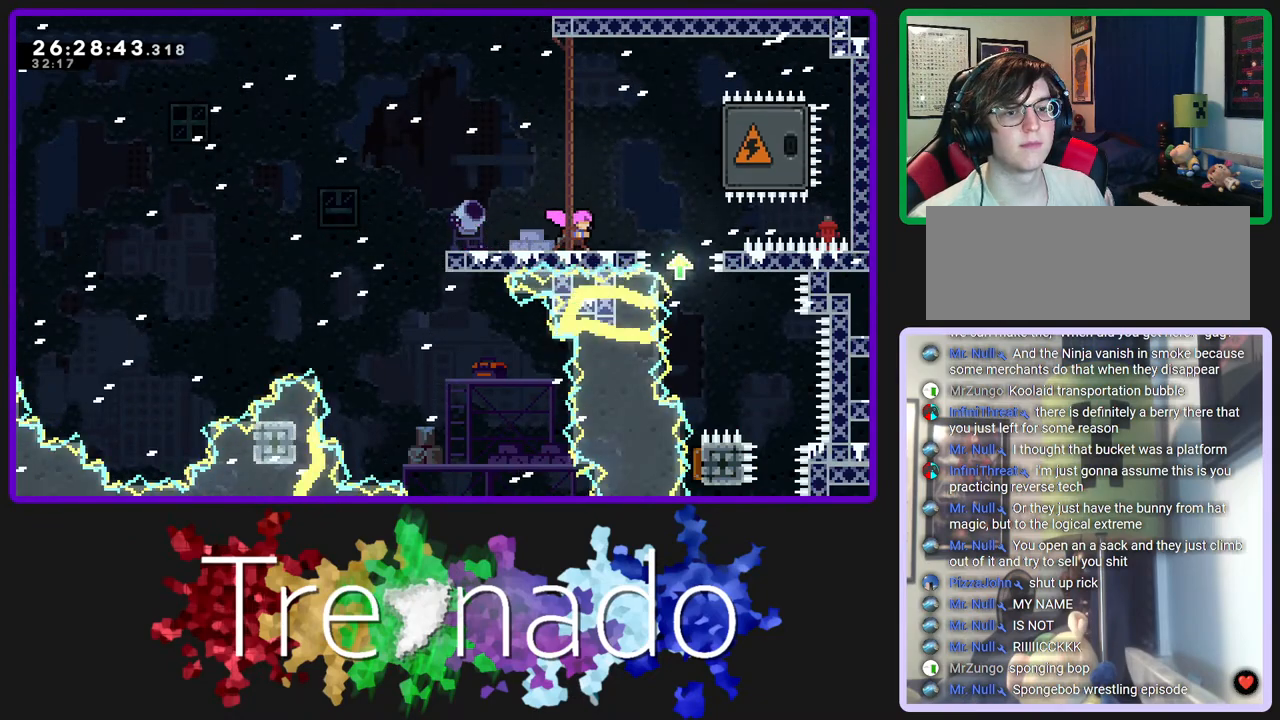
{"buttons": ["R2", "R3"], "left_stick": "center", "right_stick": "center", "events": []}
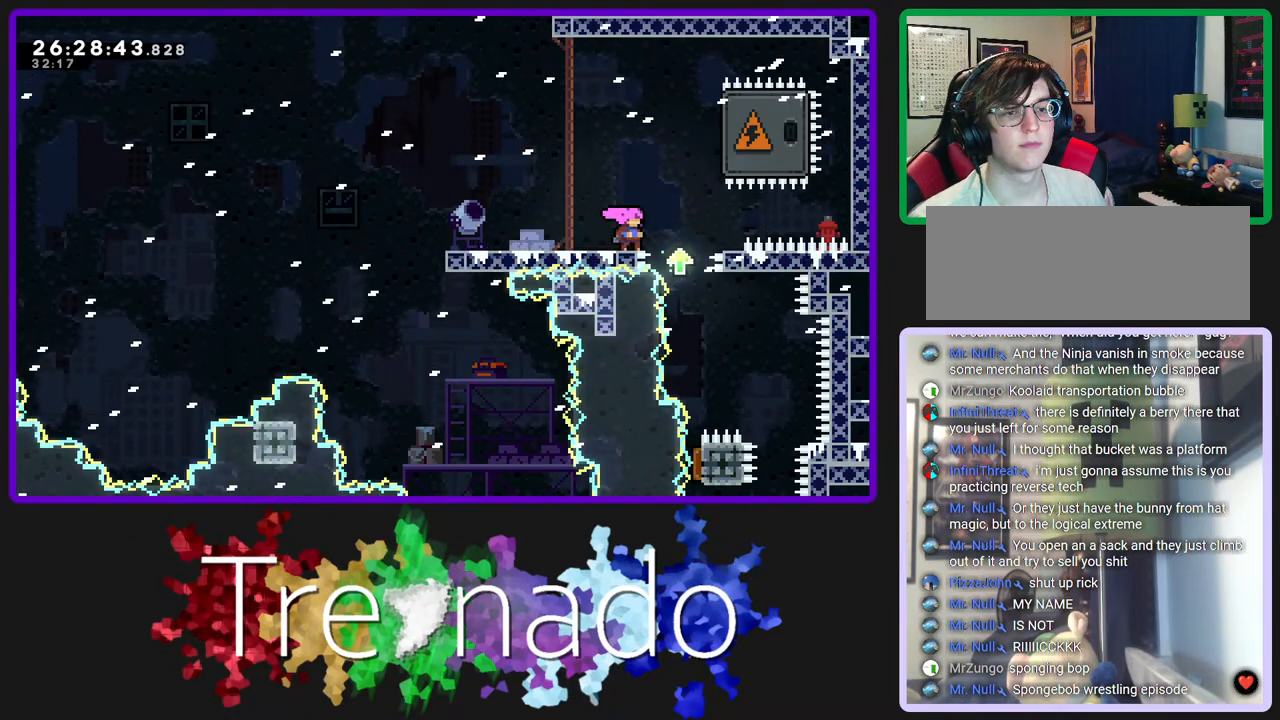
{"buttons": ["A", "R2", "R3"], "left_stick": "center", "right_stick": "center", "events": [[283, "A", "down"]]}
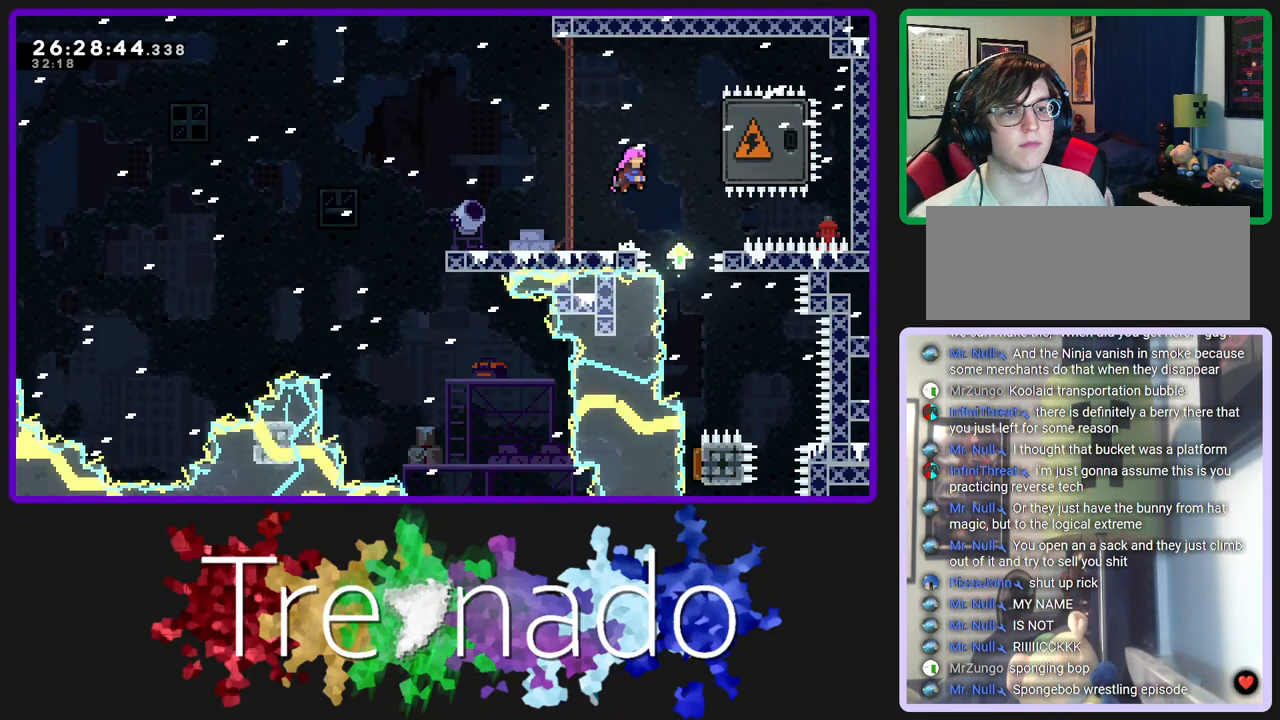
{"buttons": ["A", "R2", "R3"], "left_stick": "center", "right_stick": "center", "events": [[133, "L2", "down"], [267, "L2", "up"]]}
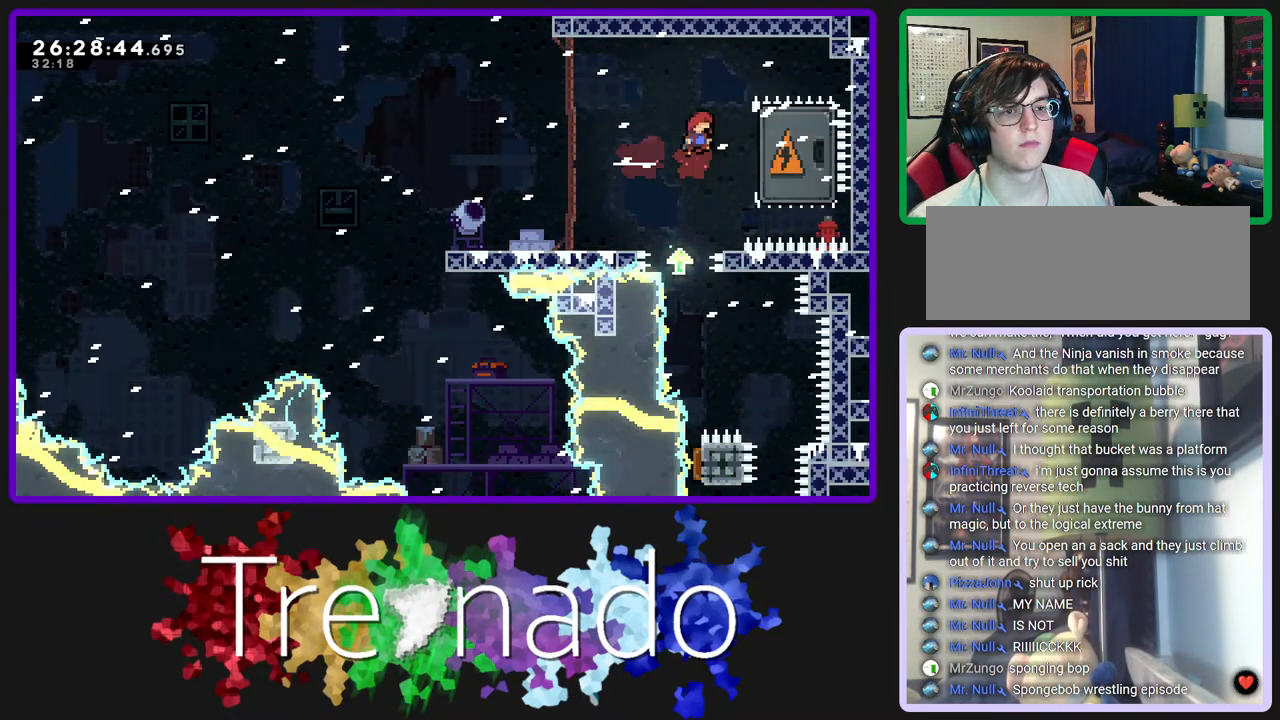
{"buttons": ["A", "R2", "R3"], "left_stick": "center", "right_stick": "center", "events": [[133, "left_stick", "left"], [467, "left_stick", "center"]]}
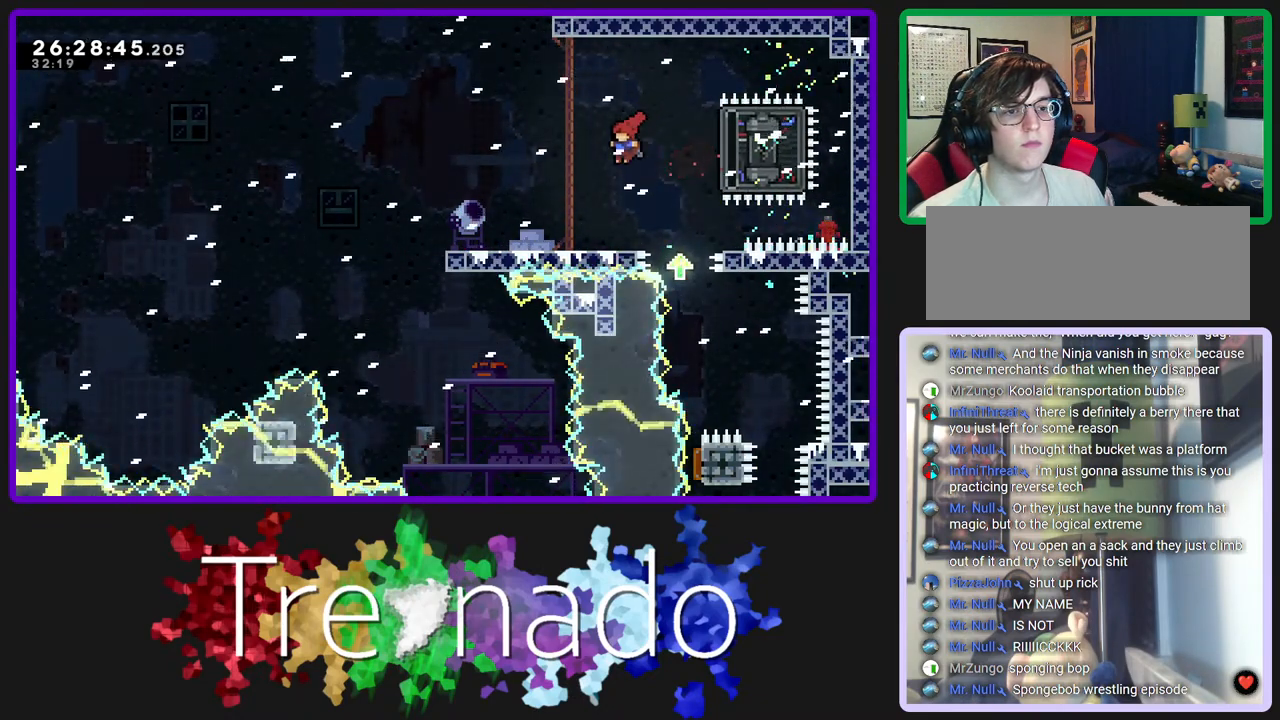
{"buttons": ["R2", "R3"], "left_stick": "center", "right_stick": "center", "events": [[133, "A", "up"]]}
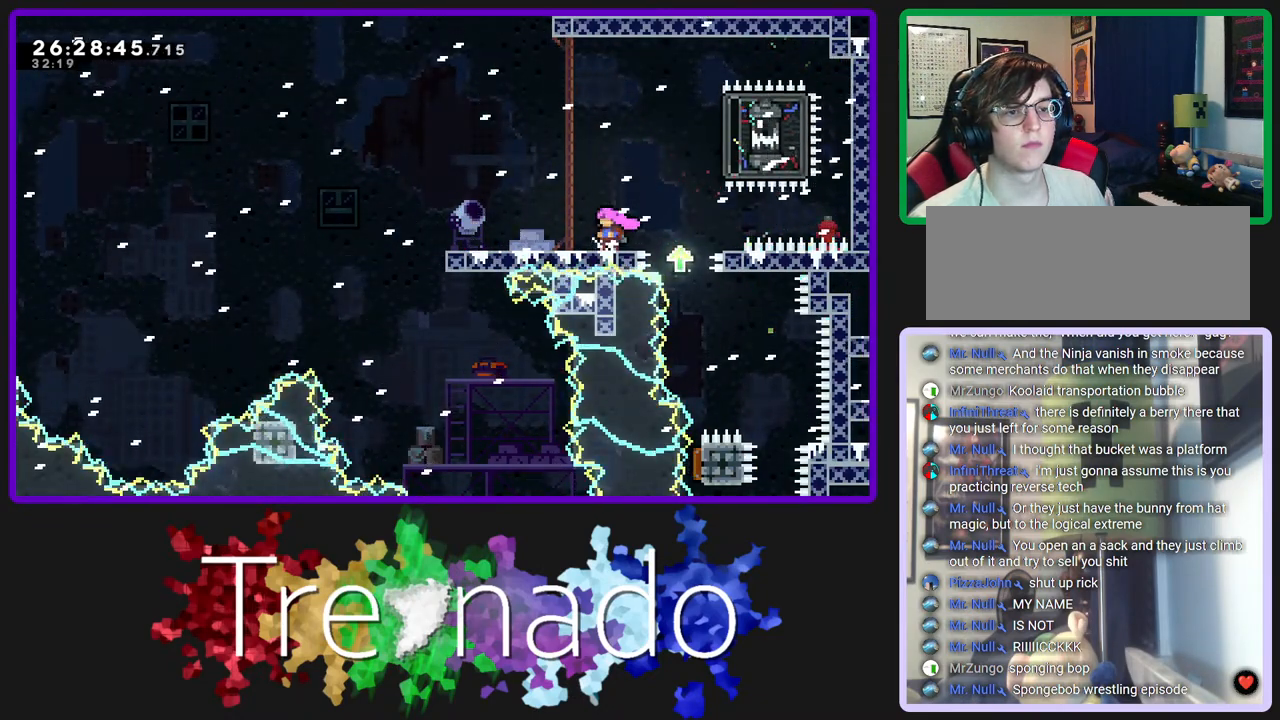
{"buttons": ["A", "R2", "R3"], "left_stick": "center", "right_stick": "center", "events": [[333, "A", "down"]]}
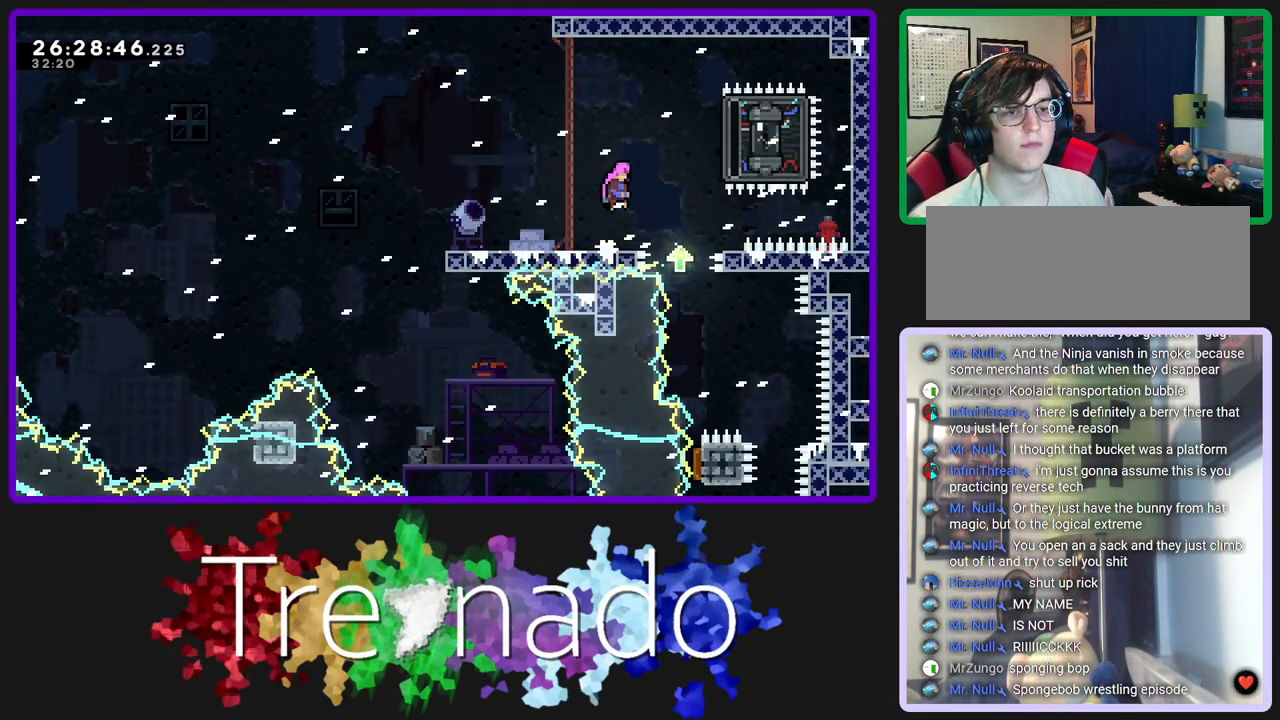
{"buttons": ["A", "R2", "R3"], "left_stick": "center", "right_stick": "center", "events": [[100, "L2", "down"], [250, "L2", "up"]]}
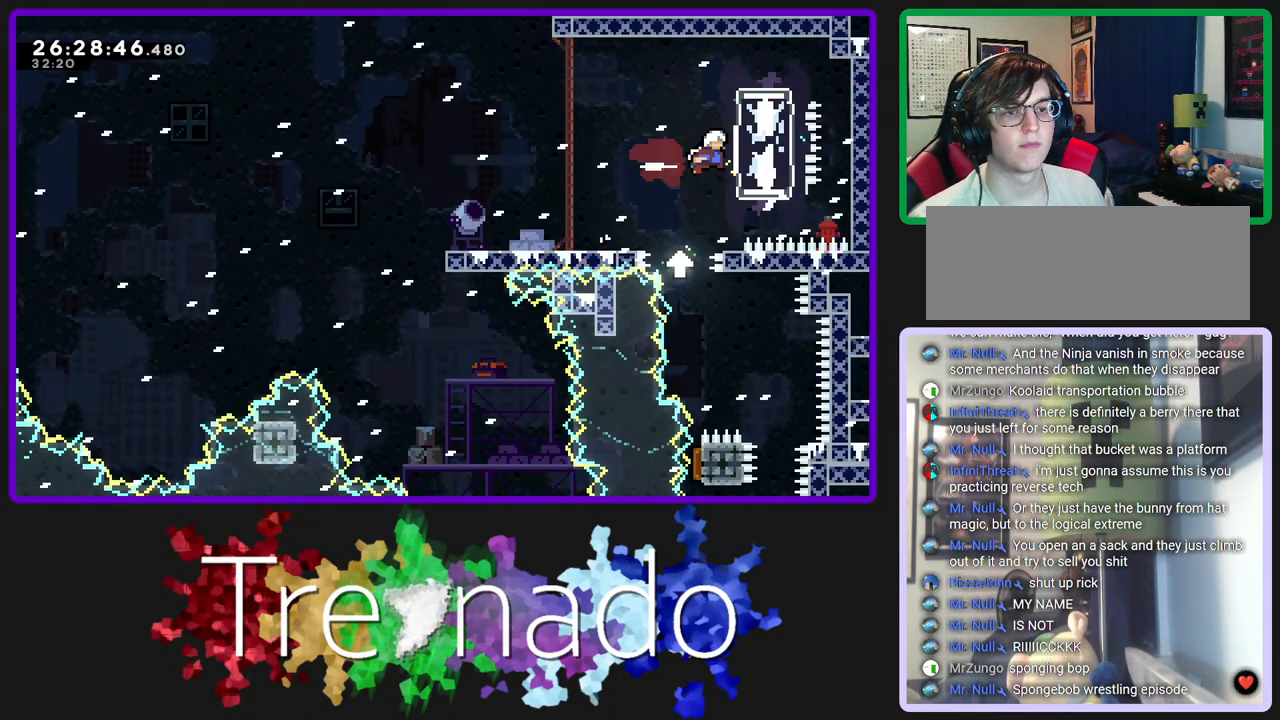
{"buttons": ["R2", "R3"], "left_stick": "center", "right_stick": "center", "events": [[450, "A", "up"]]}
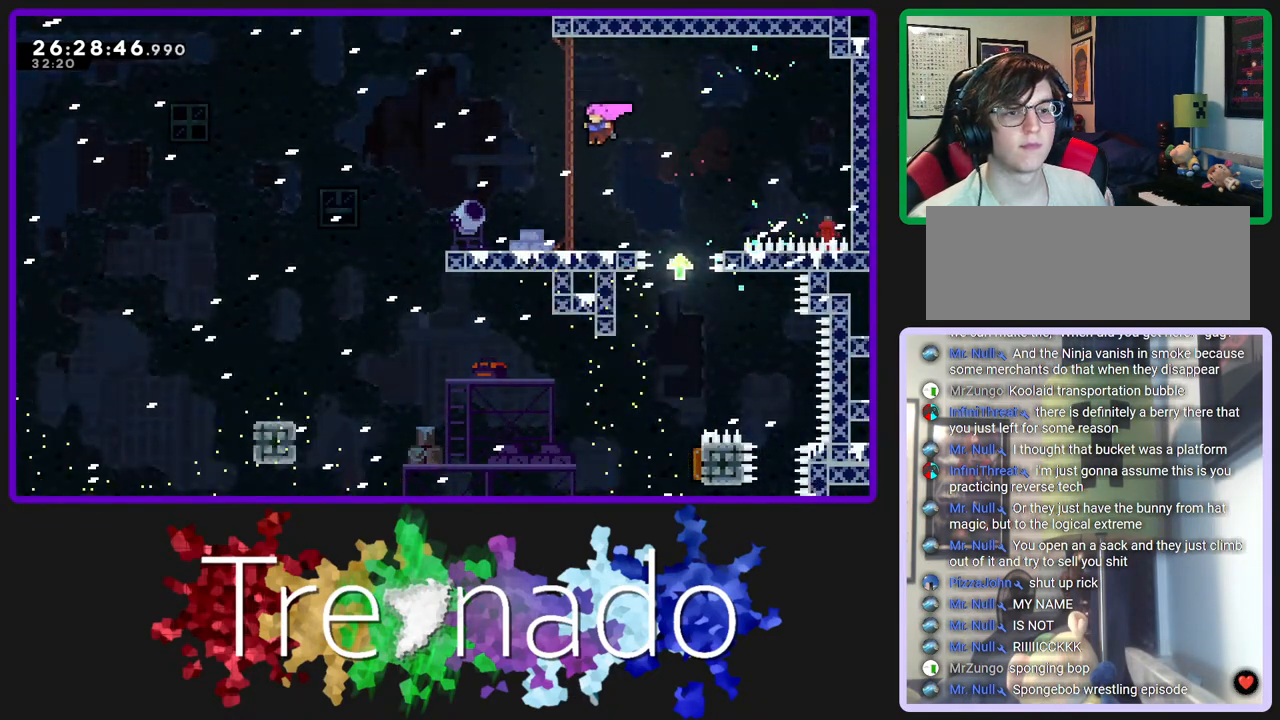
{"buttons": ["R2", "R3"], "left_stick": "center", "right_stick": "center", "events": []}
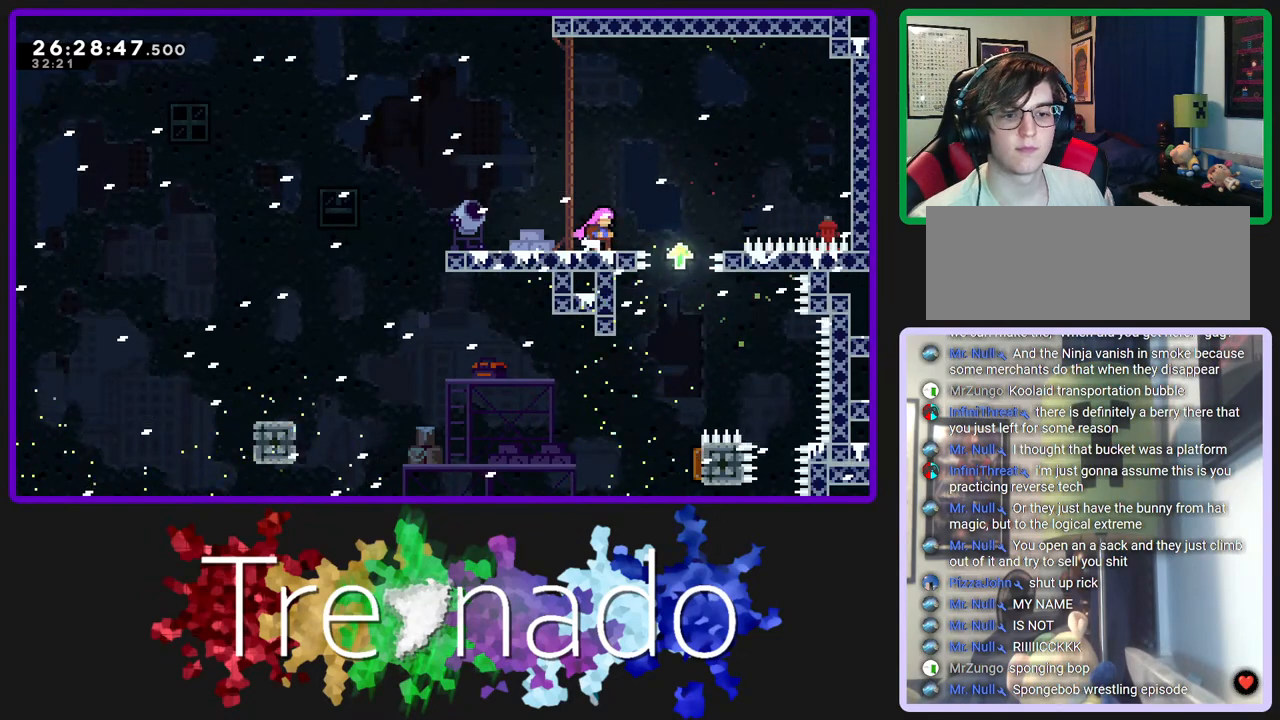
{"buttons": ["R2", "R3"], "left_stick": "center", "right_stick": "center", "events": []}
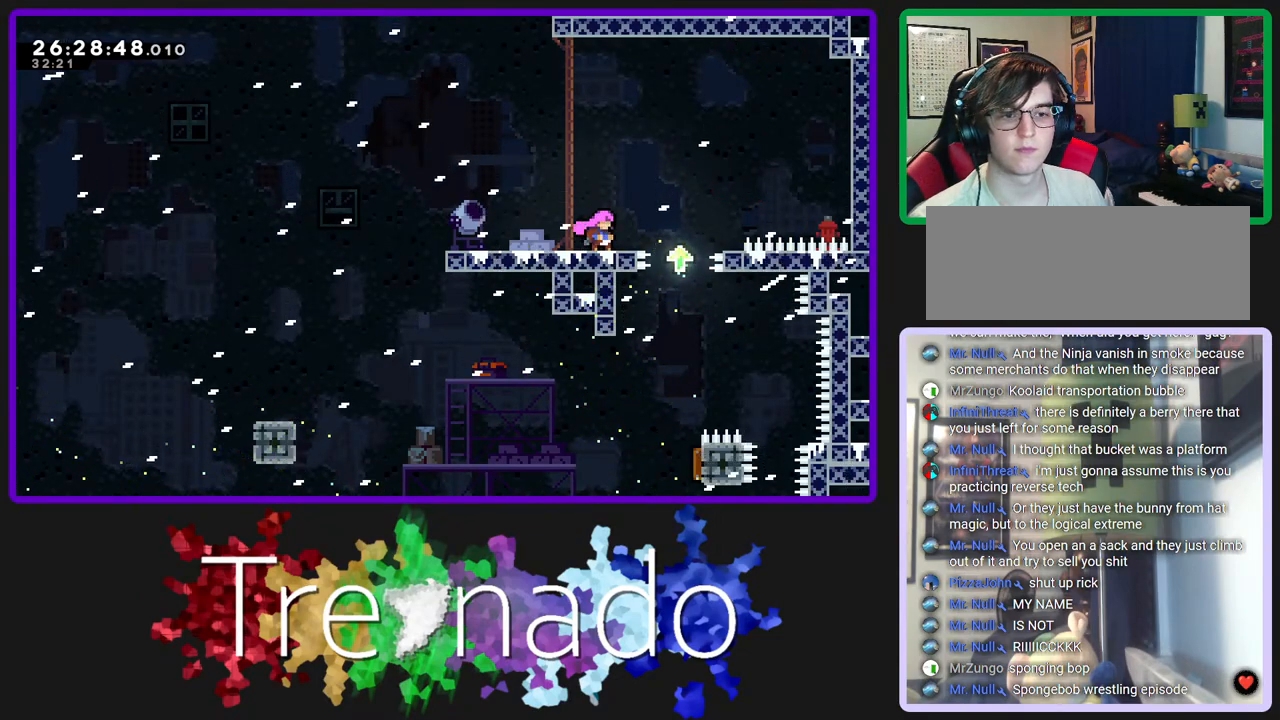
{"buttons": ["A", "R2", "R3"], "left_stick": "center", "right_stick": "center", "events": [[183, "A", "down"]]}
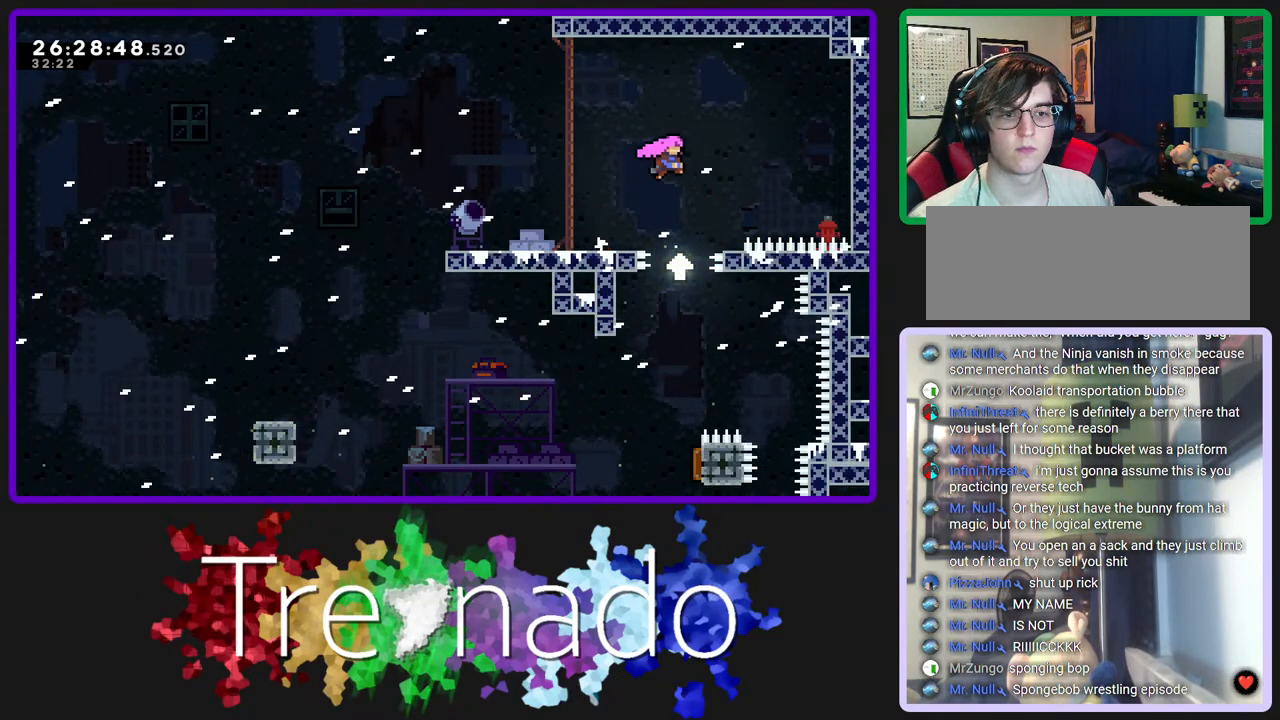
{"buttons": ["A", "R2", "R3"], "left_stick": "center", "right_stick": "center", "events": []}
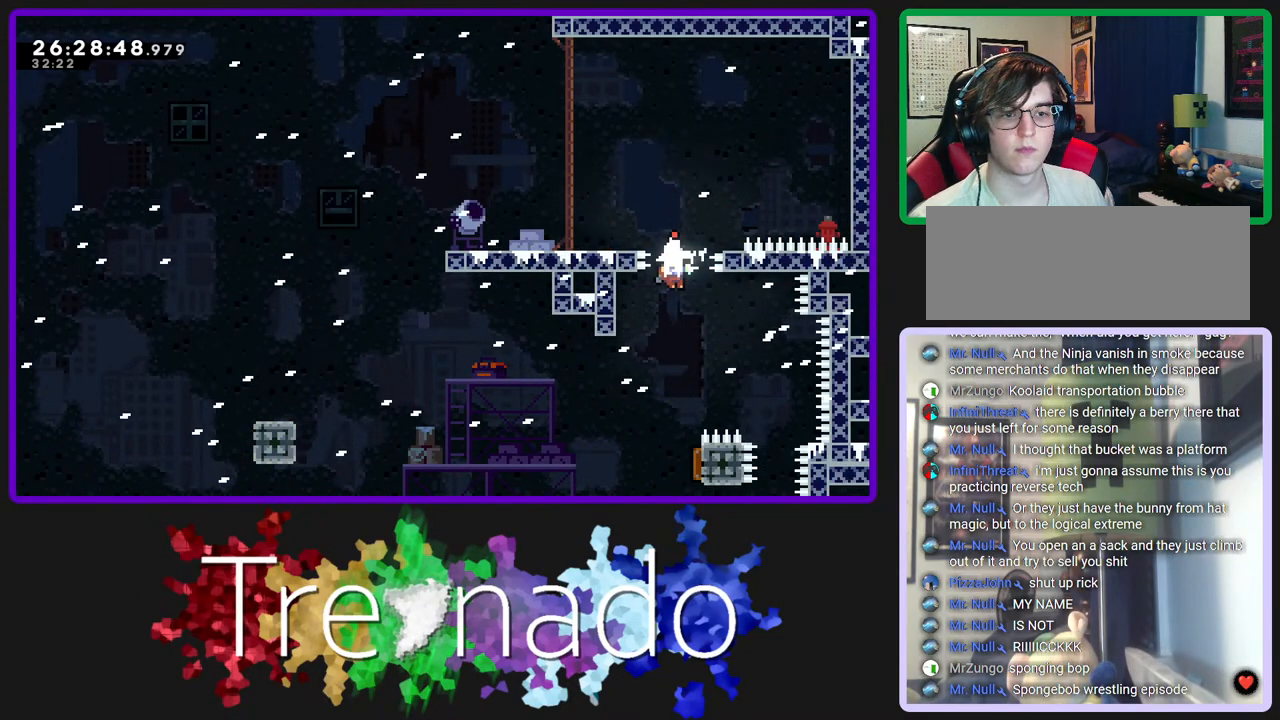
{"buttons": ["A", "R2", "R3"], "left_stick": "center", "right_stick": "center", "events": []}